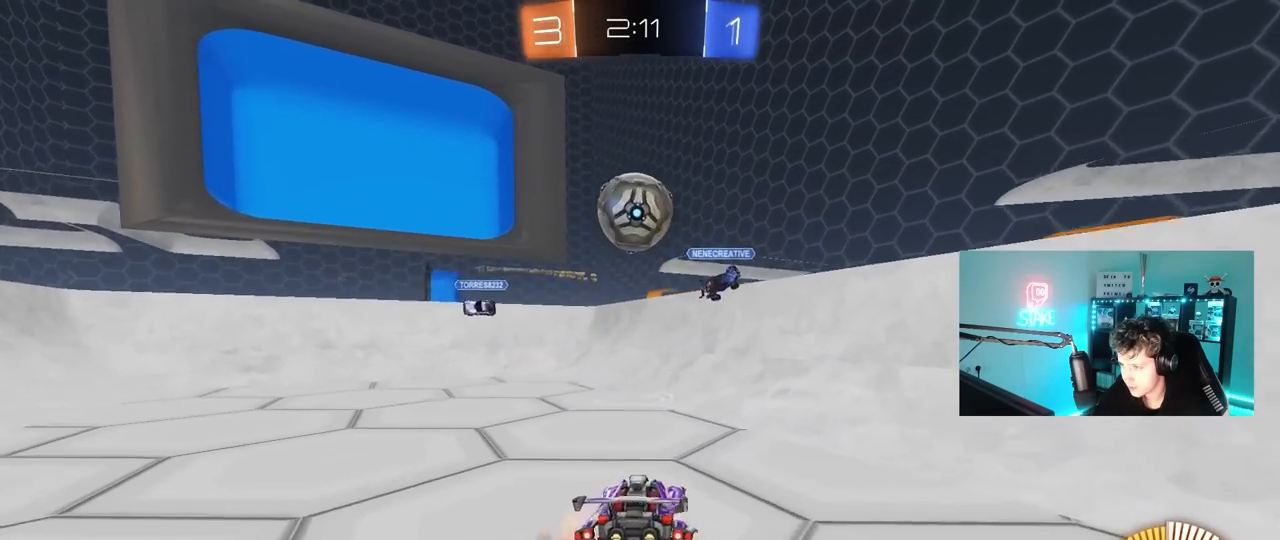
Gameplay with keyboard and mouse; each line is a JSON object with the keys and mouse buttons held at the frame after it. "events" lists presses ("down") and releases ("up") of "1", "2", "3", "4", "5", "a", "alt", "c", "caps_lock", "ctrl", "d", "e", "f", "g", "q", "r", "s", "shift", "space", "t", "tab", "v", "w", "x", "z", "mouse_left", "mouse_wheel" and "mouse_right" between this image and that frame as [ms after this image, input, new state], when the widget could be followed in between. "mouse_left", "mouse_wheel", "mouse_right" = the "left", "wheel", "right" buttons of the "mouse" list. No other keys are recorded. "wheel" means that the mouse wheel is clicked or scrolled. "mouse_move" is the direction in which the mouse moves at that frame (one of eight, or "still"), when it could be read.
{"keys": ["a"], "mouse": ["left"], "mouse_move": "still", "events": [[50, "shift", "down"], [150, "a", "up"], [150, "s", "up"], [150, "shift", "up"], [183, "mouse_left", "down"], [183, "mouse_right", "up"], [233, "mouse_right", "down"], [283, "d", "down"], [383, "mouse_right", "up"], [433, "a", "down"], [433, "d", "up"], [433, "w", "down"], [467, "w", "up"]]}
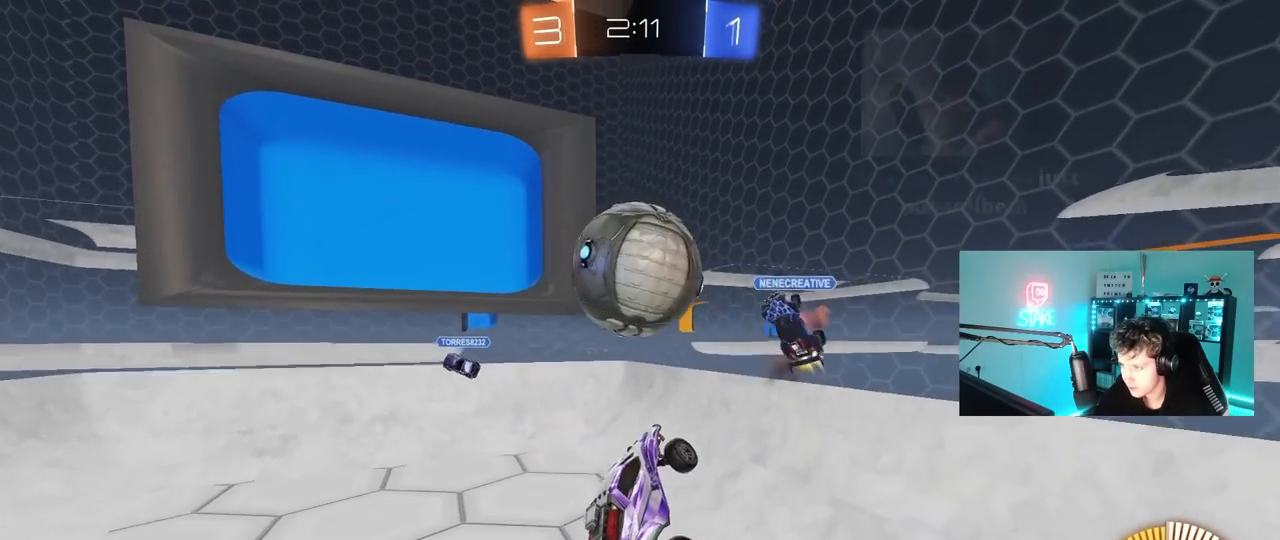
{"keys": ["w"], "mouse": [], "mouse_move": "still", "events": [[67, "shift", "down"], [300, "s", "down"], [350, "s", "up"], [433, "a", "up"], [483, "mouse_left", "up"], [483, "shift", "up"], [483, "w", "down"]]}
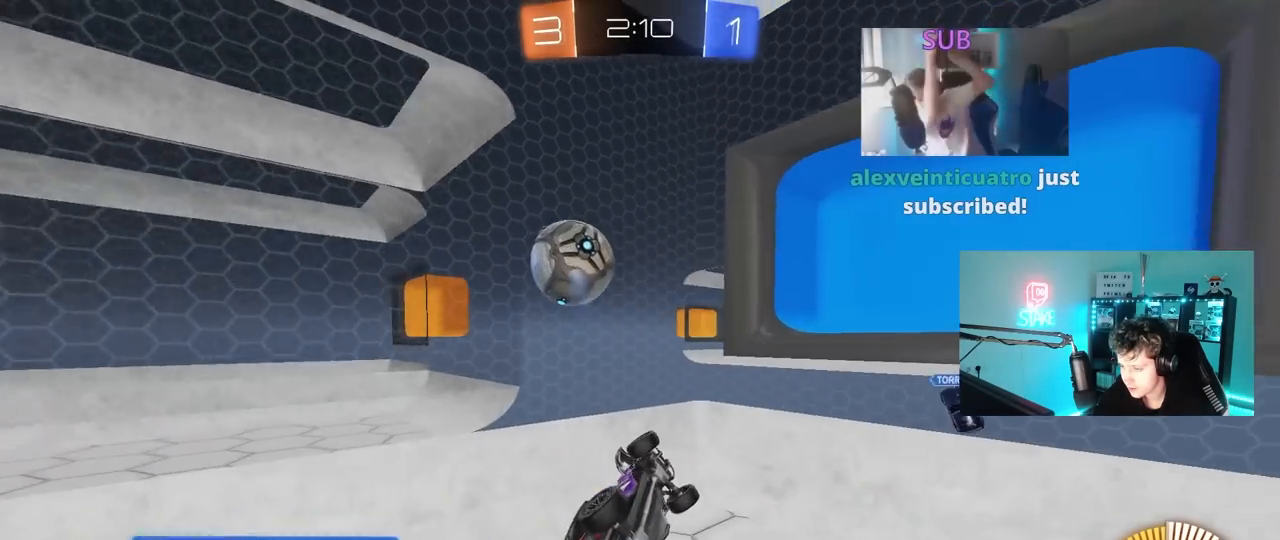
{"keys": ["a", "s"], "mouse": [], "mouse_move": "still", "events": [[33, "a", "down"], [83, "shift", "down"], [183, "shift", "up"], [267, "w", "up"], [467, "s", "down"]]}
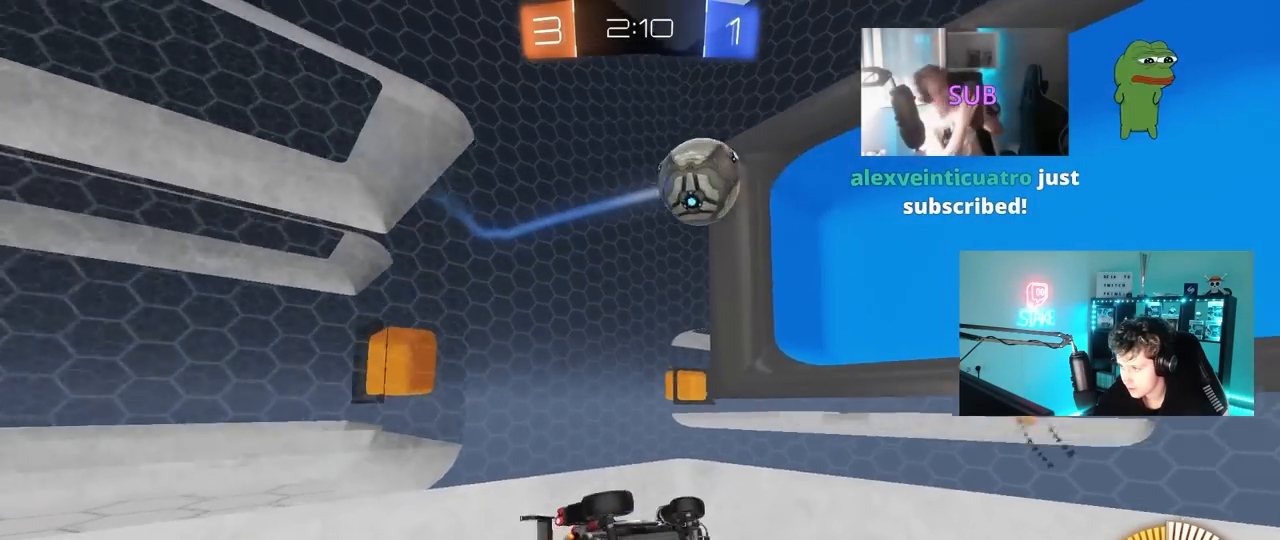
{"keys": ["d", "s"], "mouse": [], "mouse_move": "still", "events": [[50, "a", "up"], [50, "d", "down"], [50, "s", "up"], [100, "shift", "down"], [283, "s", "down"], [383, "shift", "up"]]}
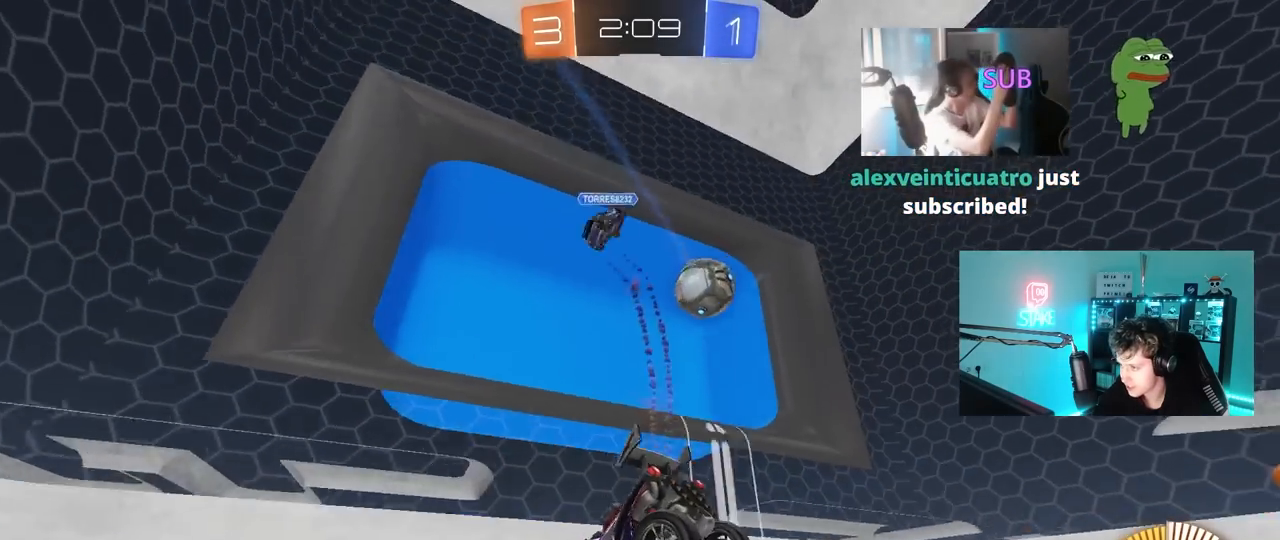
{"keys": ["w"], "mouse": [], "mouse_move": "up-right", "events": [[67, "d", "up"], [67, "s", "up"], [117, "a", "down"], [167, "w", "down"], [450, "a", "up"]]}
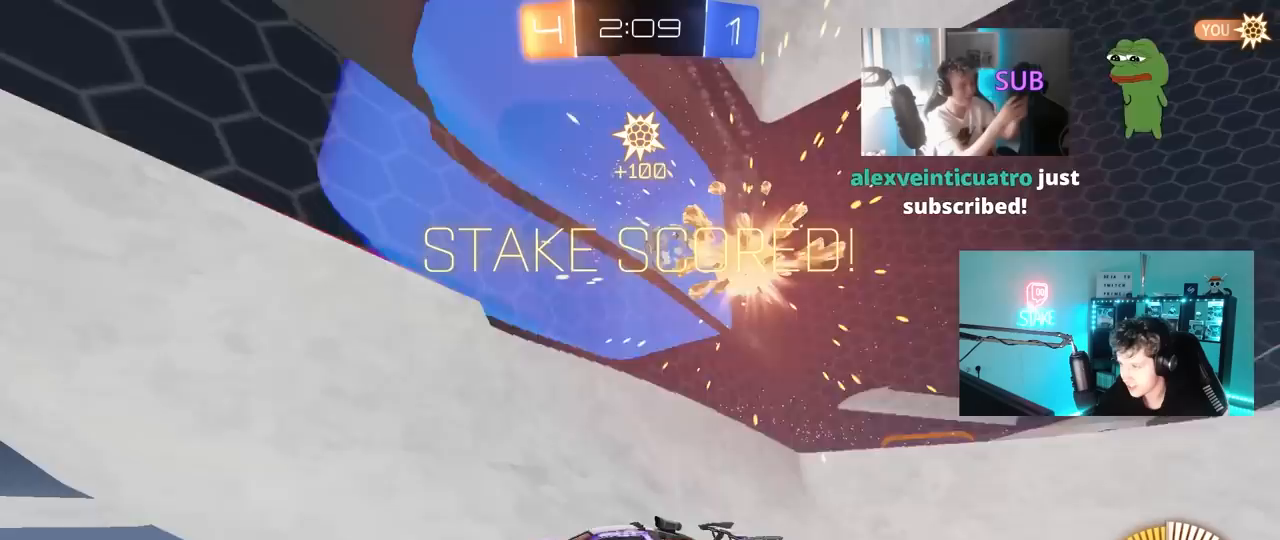
{"keys": [], "mouse": [], "mouse_move": "still", "events": [[183, "w", "up"]]}
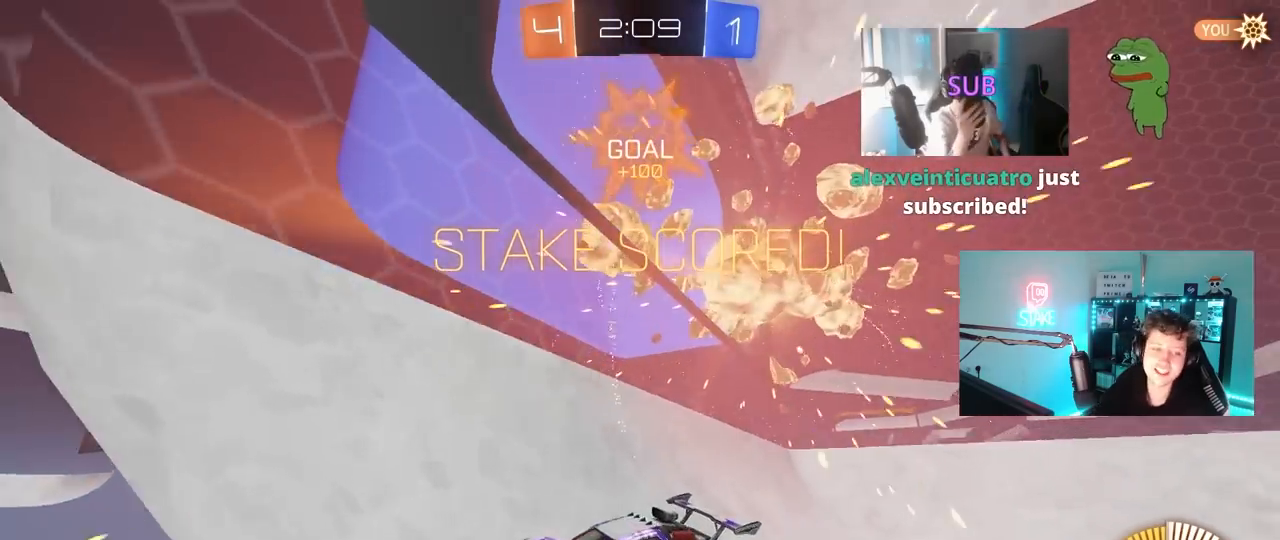
{"keys": [], "mouse": [], "mouse_move": "still", "events": []}
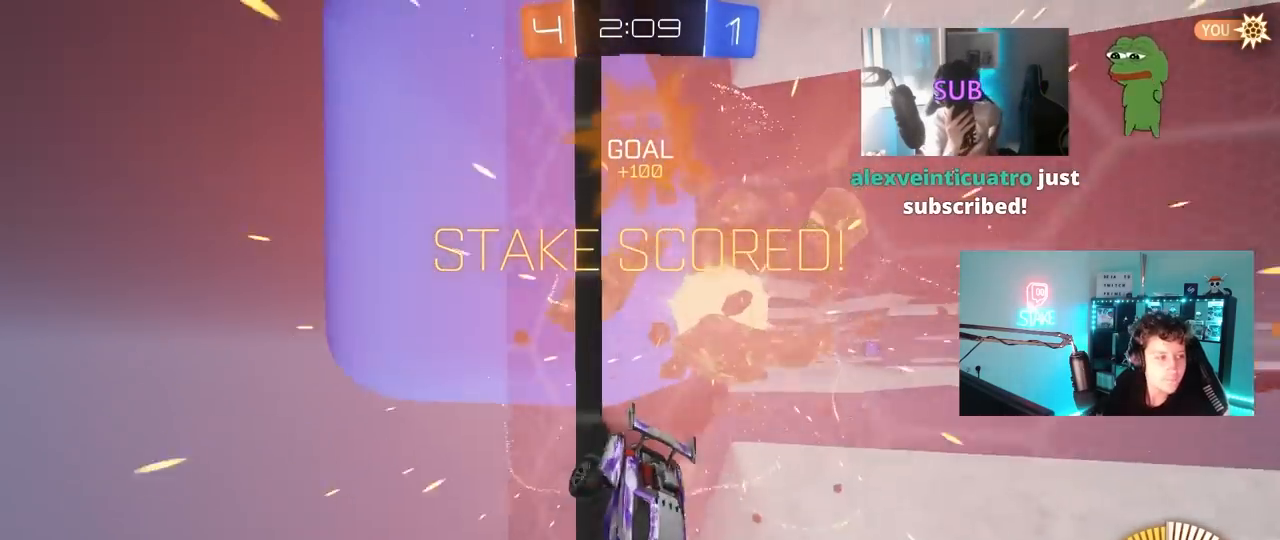
{"keys": [], "mouse": [], "mouse_move": "still", "events": []}
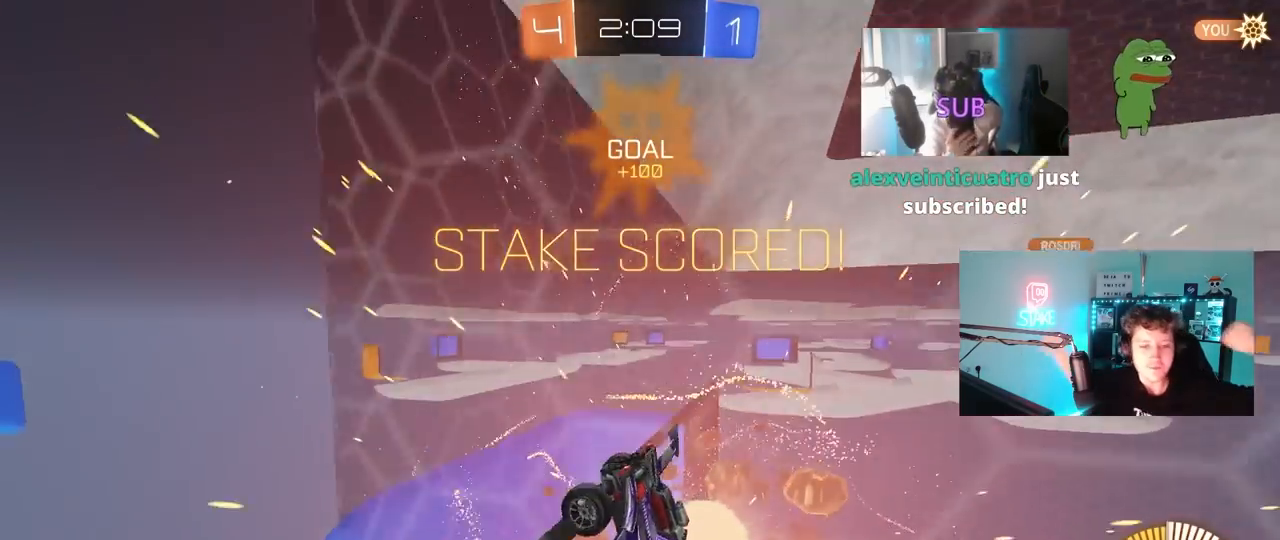
{"keys": [], "mouse": [], "mouse_move": "still", "events": []}
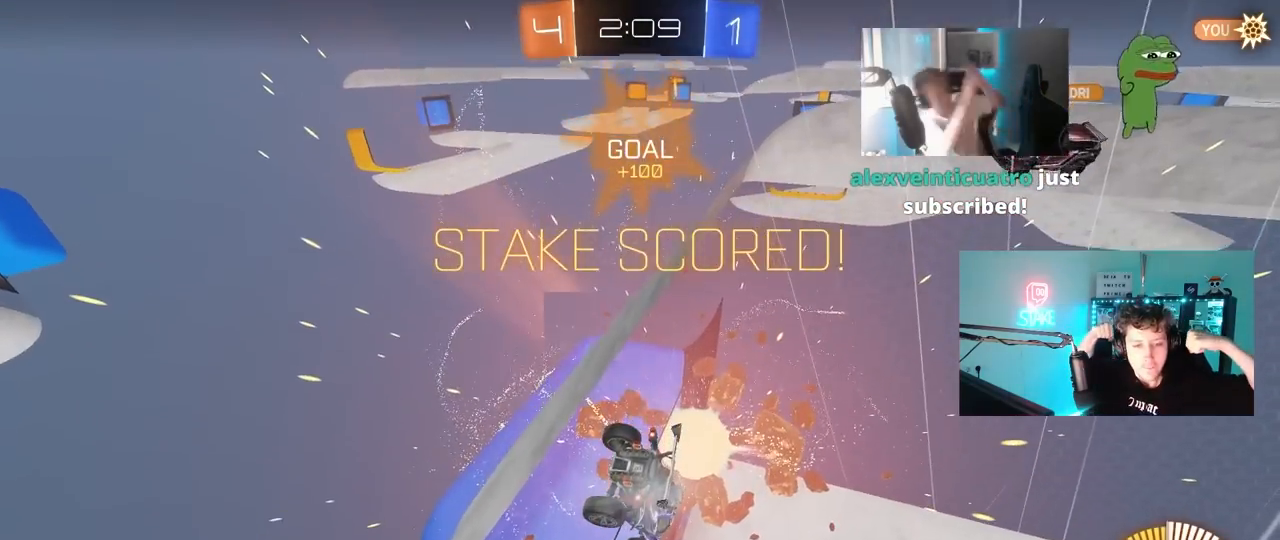
{"keys": ["d", "w"], "mouse": [], "mouse_move": "still", "events": [[250, "a", "down"], [250, "w", "down"], [450, "d", "down"], [483, "a", "up"]]}
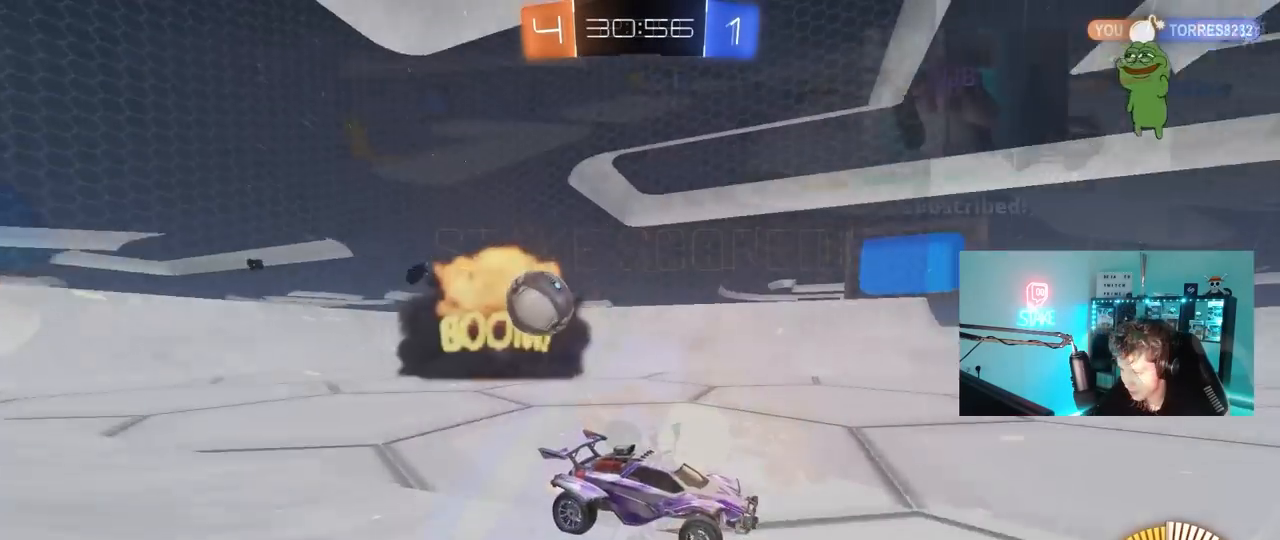
{"keys": ["d", "w"], "mouse": [], "mouse_move": "still", "events": [[133, "shift", "down"], [217, "shift", "up"], [367, "shift", "down"], [467, "shift", "up"]]}
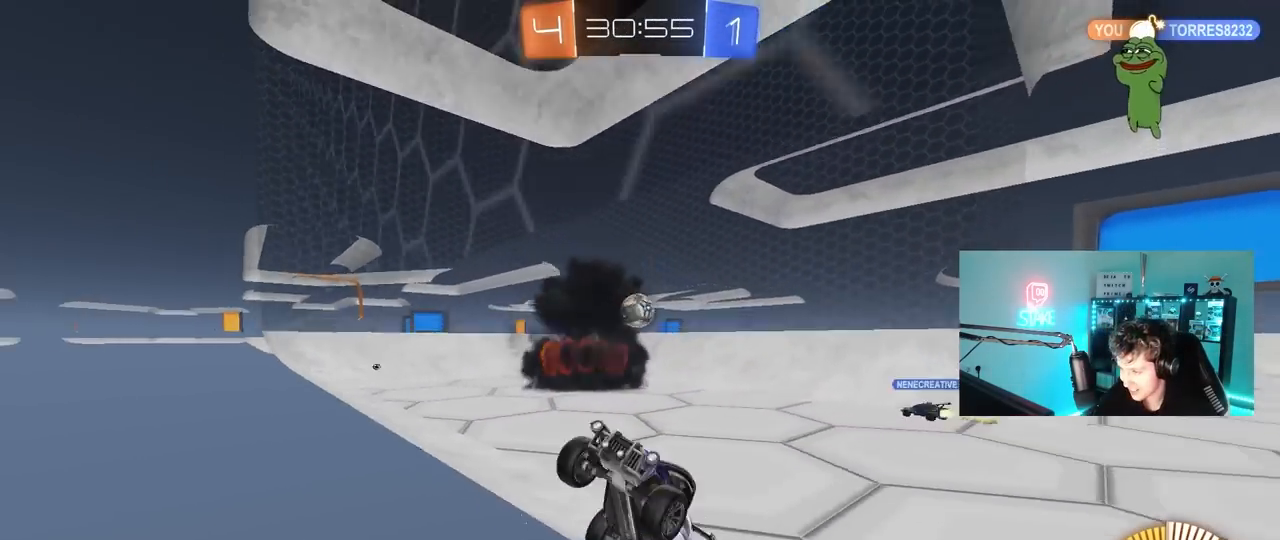
{"keys": ["d", "w"], "mouse": [], "mouse_move": "still", "events": []}
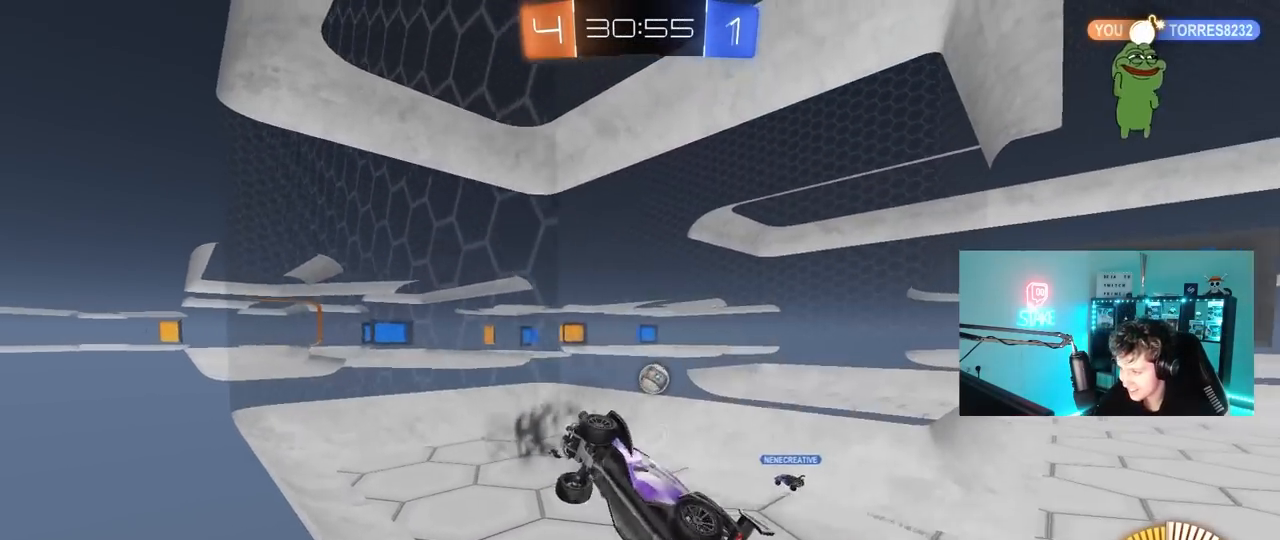
{"keys": ["d", "w"], "mouse": [], "mouse_move": "still", "events": []}
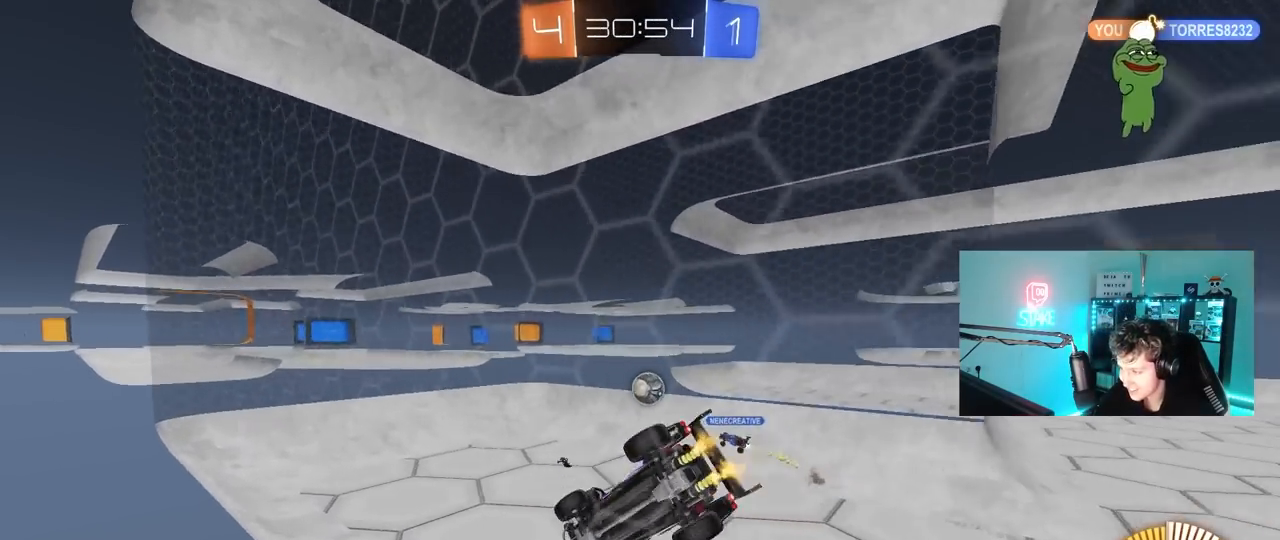
{"keys": ["d", "w"], "mouse": [], "mouse_move": "still", "events": [[33, "a", "down"], [33, "d", "up"], [467, "a", "up"], [467, "d", "down"]]}
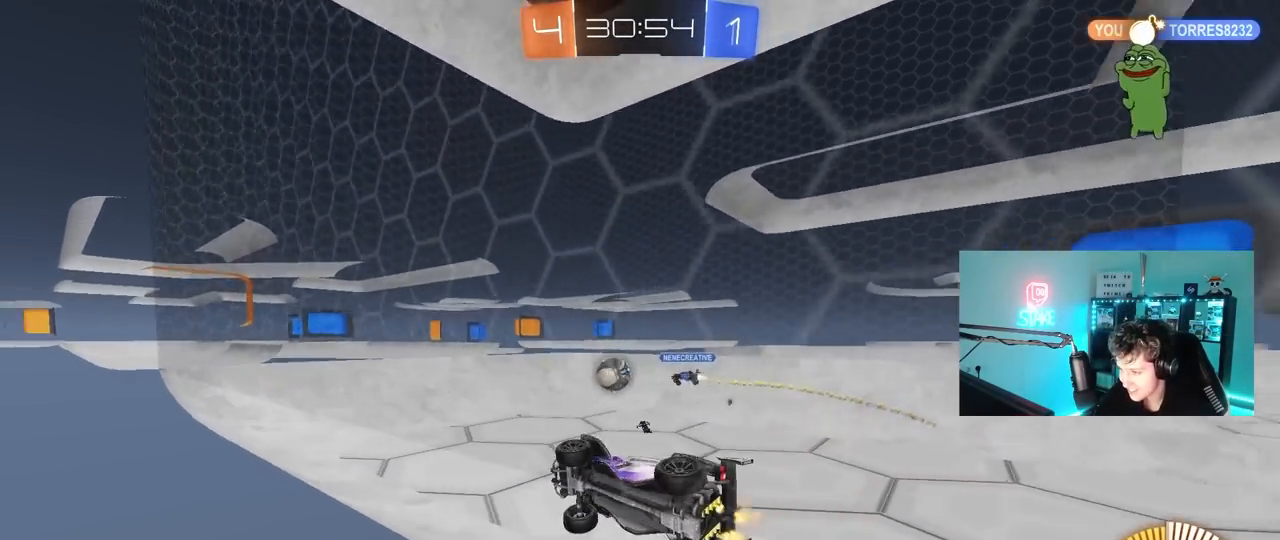
{"keys": ["a", "w"], "mouse": ["left"], "mouse_move": "still", "events": [[50, "d", "up"], [50, "w", "up"], [100, "w", "down"], [150, "a", "down"], [150, "s", "down"], [150, "w", "up"], [283, "s", "up"], [333, "shift", "down"], [433, "shift", "up"], [433, "w", "down"], [483, "mouse_left", "down"]]}
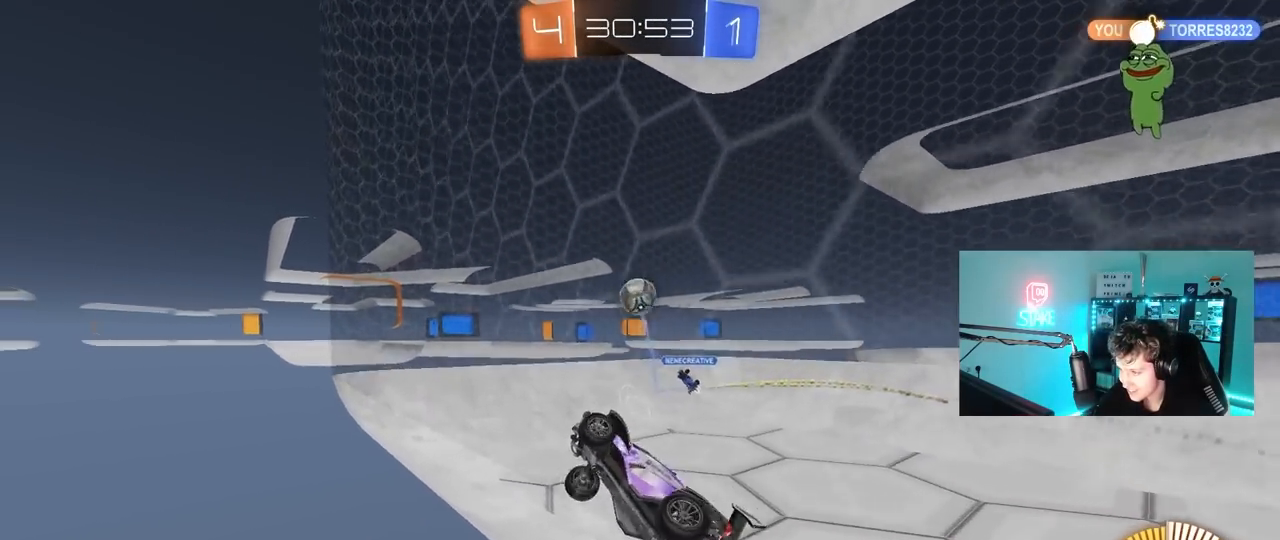
{"keys": ["d", "w"], "mouse": ["left", "right"], "mouse_move": "still", "events": [[250, "a", "up"], [450, "d", "down"], [500, "mouse_right", "down"]]}
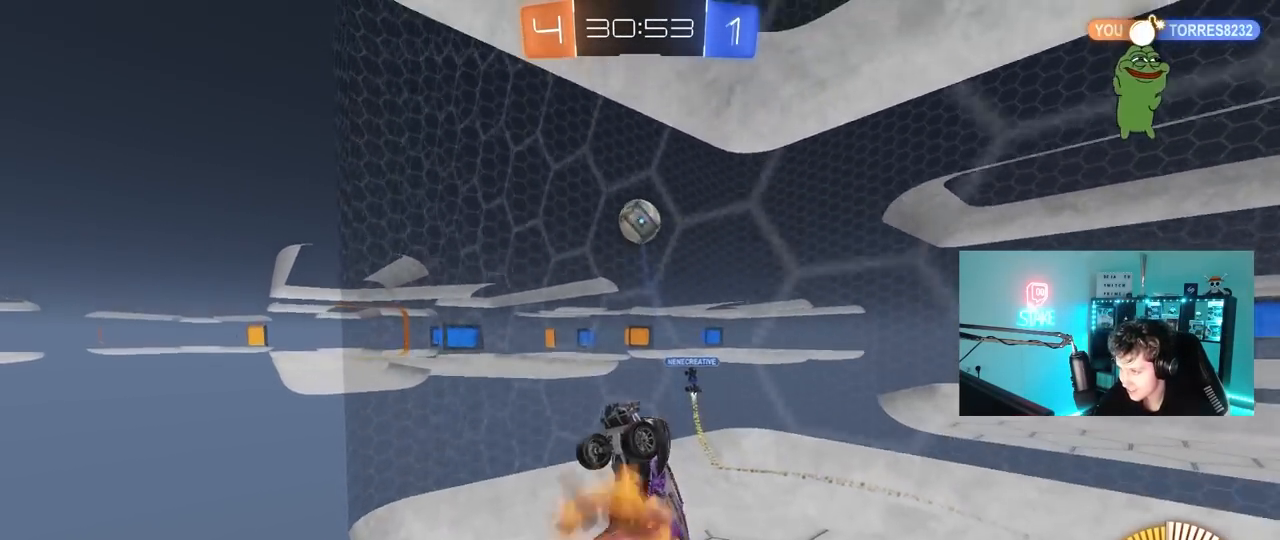
{"keys": ["a", "shift"], "mouse": ["left"], "mouse_move": "still", "events": [[83, "a", "down"], [83, "s", "down"], [83, "w", "up"], [133, "d", "up"], [133, "shift", "down"], [183, "s", "up"], [267, "mouse_right", "up"], [417, "s", "down"], [500, "s", "up"]]}
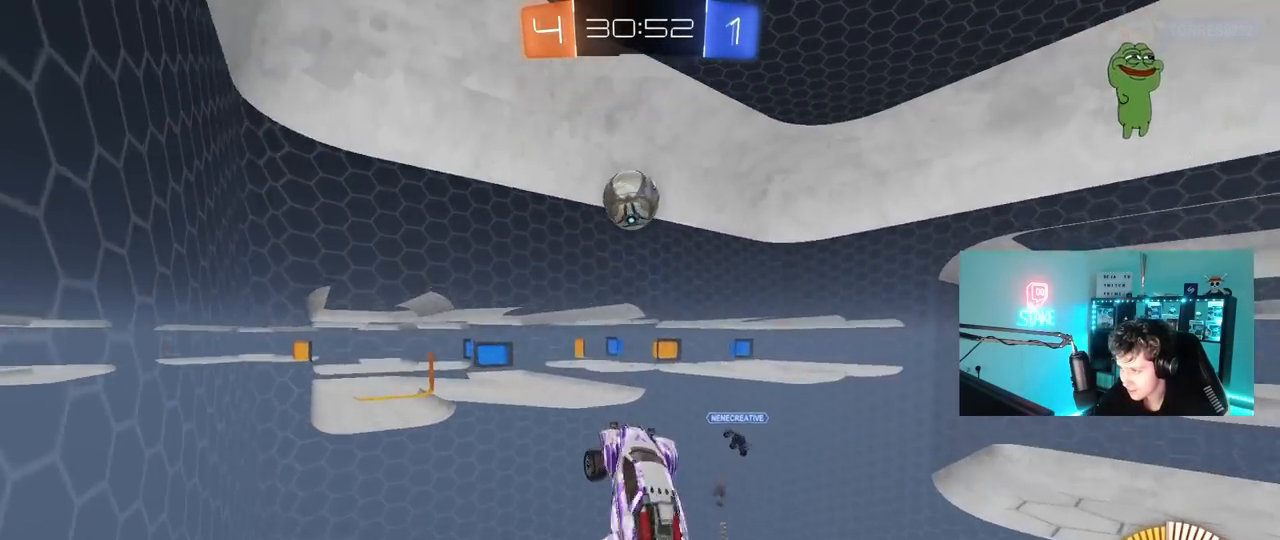
{"keys": ["shift", "w"], "mouse": ["left", "right"], "mouse_move": "still", "events": [[50, "shift", "up"], [200, "w", "down"], [250, "a", "up"], [383, "mouse_right", "down"], [433, "shift", "down"]]}
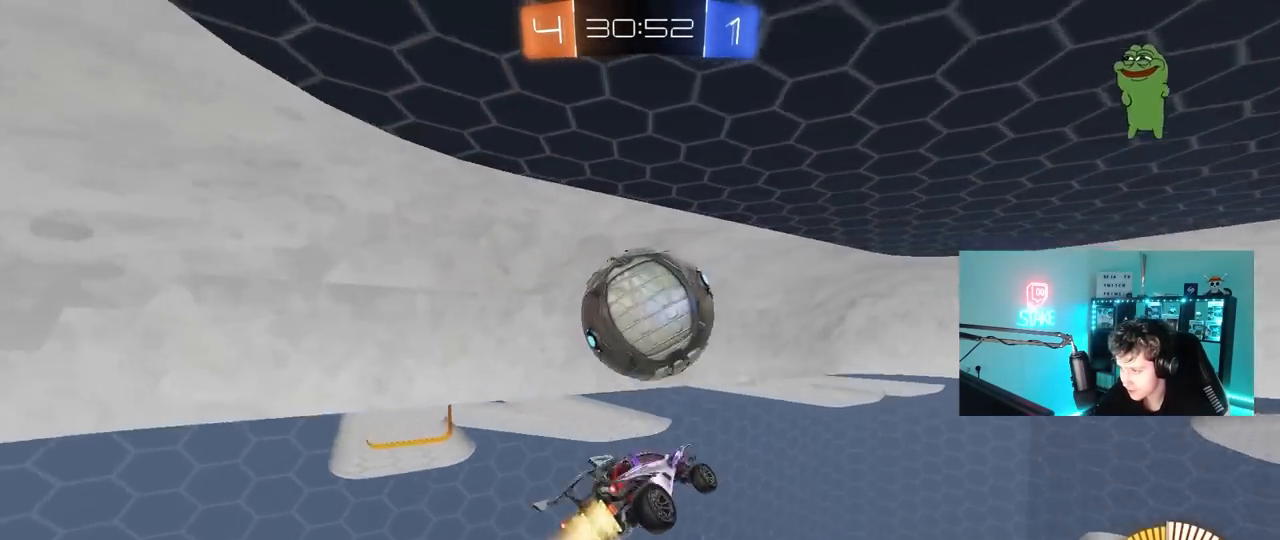
{"keys": ["a", "s", "shift"], "mouse": ["left"], "mouse_move": "still", "events": [[67, "a", "down"], [67, "mouse_right", "up"], [67, "s", "down"], [67, "w", "up"], [167, "mouse_left", "up"], [350, "mouse_left", "down"]]}
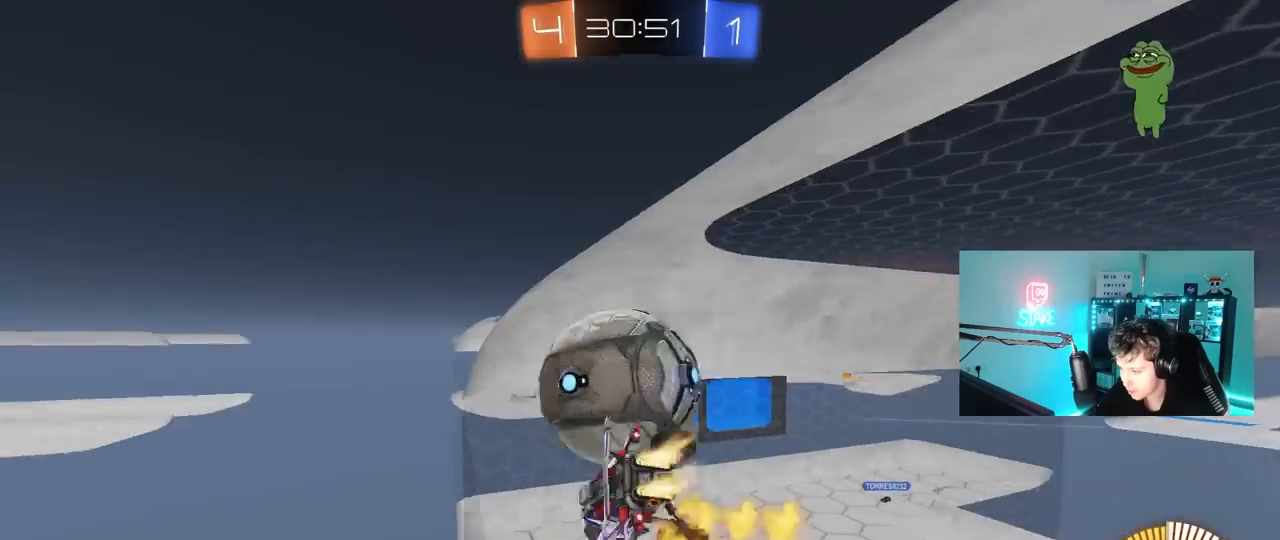
{"keys": ["d", "s"], "mouse": ["left"], "mouse_move": "still", "events": [[83, "s", "up"], [267, "s", "down"], [317, "shift", "up"], [367, "a", "up"], [367, "d", "down"]]}
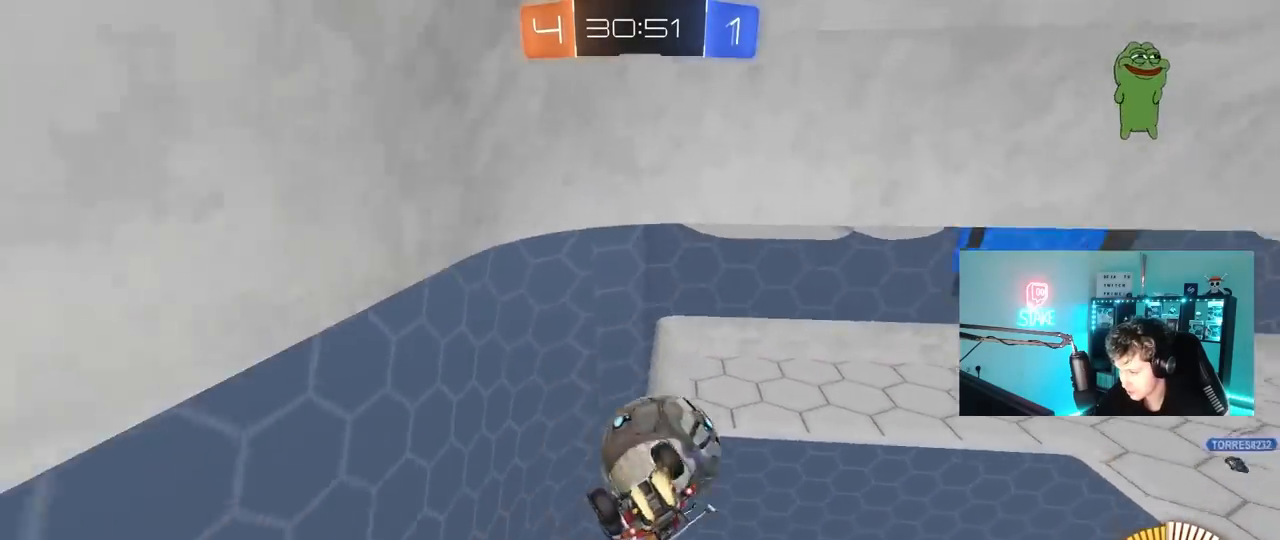
{"keys": ["a", "w"], "mouse": ["left"], "mouse_move": "still", "events": [[100, "d", "up"], [150, "s", "up"], [233, "a", "down"], [283, "w", "down"]]}
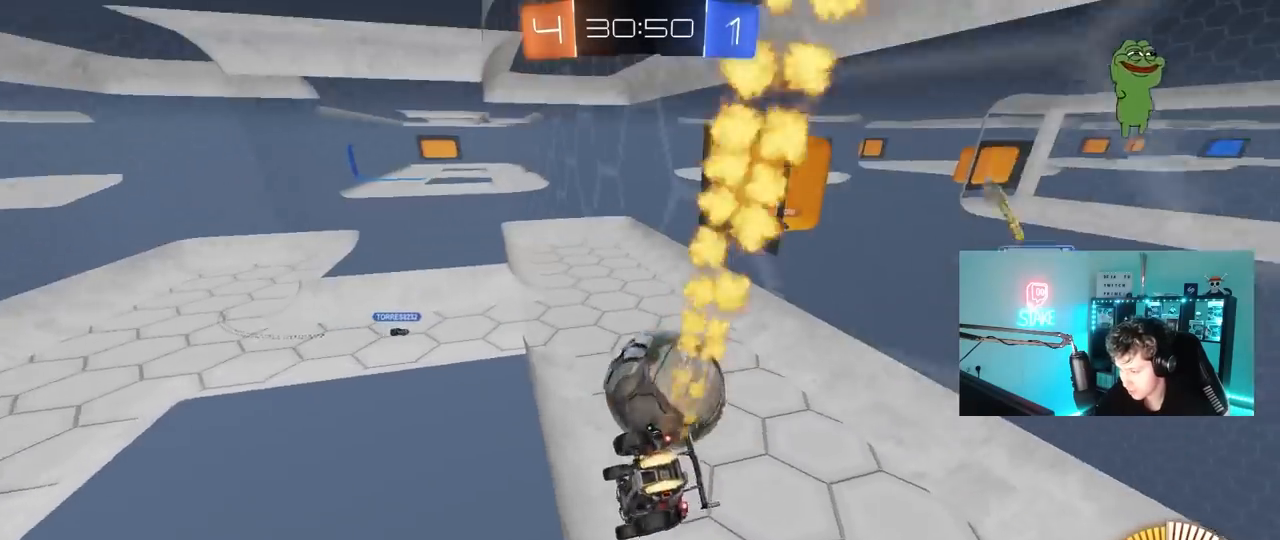
{"keys": ["d", "w"], "mouse": ["left"], "mouse_move": "still", "events": [[17, "a", "up"], [217, "d", "down"], [350, "d", "up"], [450, "d", "down"]]}
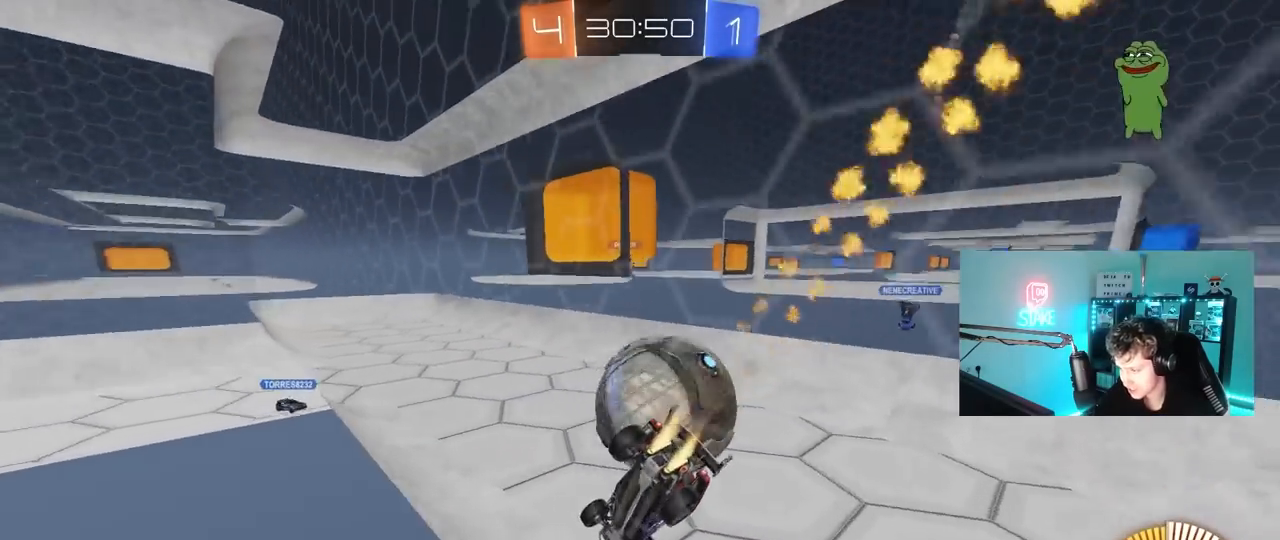
{"keys": ["d", "w"], "mouse": ["left"], "mouse_move": "still", "events": [[33, "d", "up"], [83, "a", "down"], [133, "a", "up"], [217, "a", "down"], [467, "a", "up"], [467, "d", "down"]]}
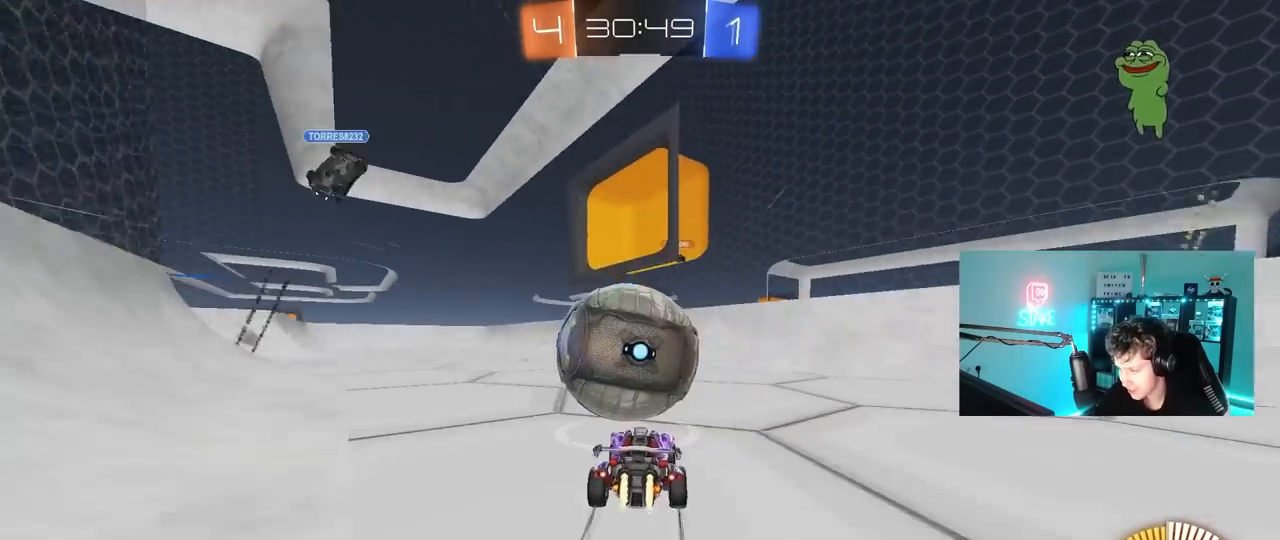
{"keys": ["a", "w"], "mouse": ["left"], "mouse_move": "still", "events": [[100, "d", "up"], [433, "a", "down"]]}
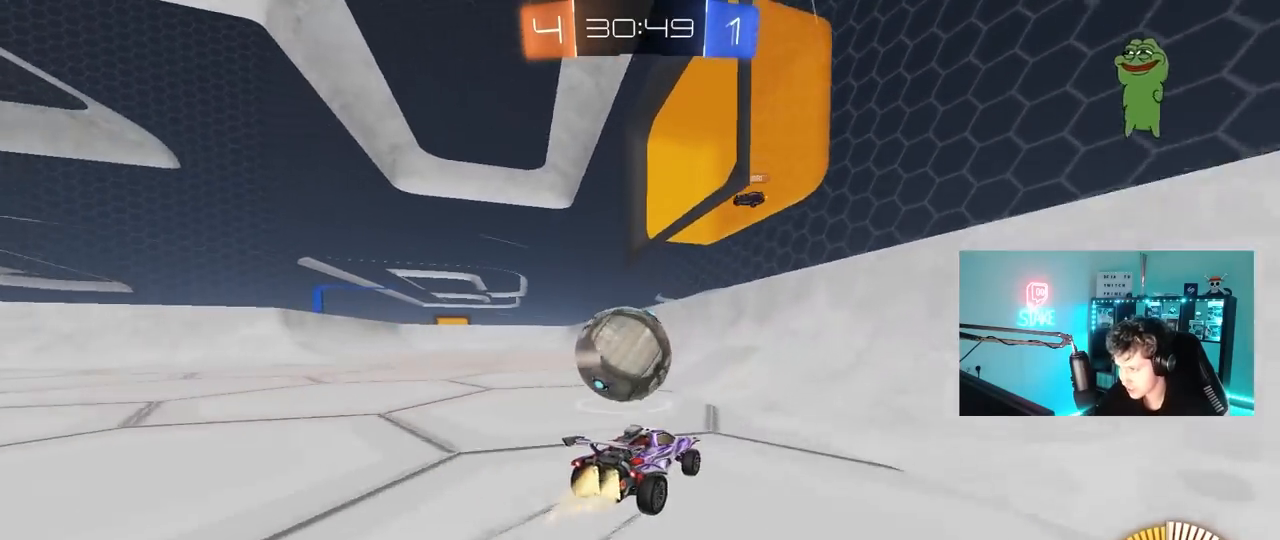
{"keys": ["a", "w"], "mouse": ["left"], "mouse_move": "still", "events": [[67, "a", "up"], [250, "a", "down"], [300, "a", "up"], [350, "d", "down"], [483, "a", "down"], [483, "d", "up"]]}
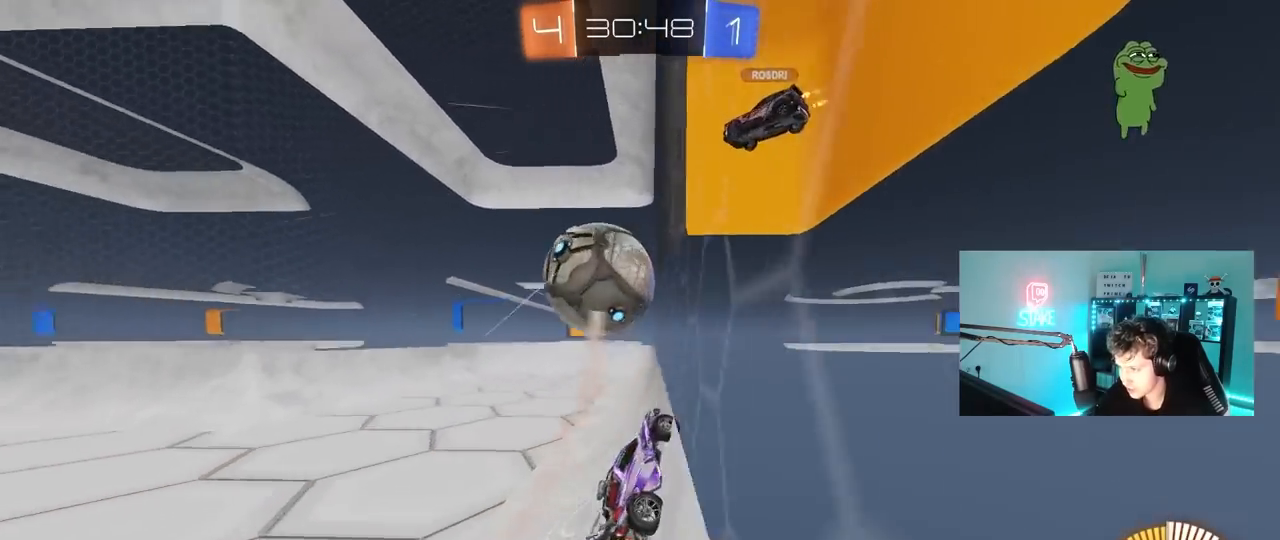
{"keys": ["a", "shift"], "mouse": ["left"], "mouse_move": "still", "events": [[183, "a", "up"], [233, "w", "up"], [267, "d", "down"], [367, "a", "down"], [367, "d", "up"], [367, "w", "down"], [417, "mouse_right", "down"], [417, "shift", "down"], [467, "mouse_right", "up"], [467, "w", "up"]]}
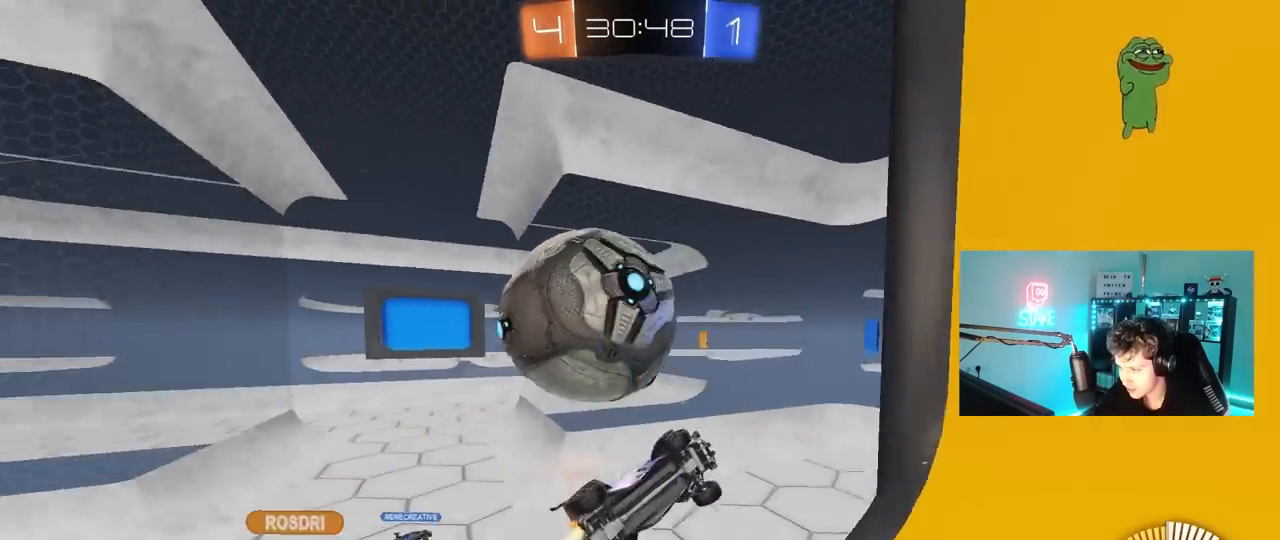
{"keys": ["d"], "mouse": [], "mouse_move": "still", "events": [[17, "shift", "up"], [100, "a", "up"], [100, "mouse_left", "up"], [200, "d", "down"], [200, "s", "down"], [433, "s", "up"], [433, "shift", "down"], [467, "shift", "up"]]}
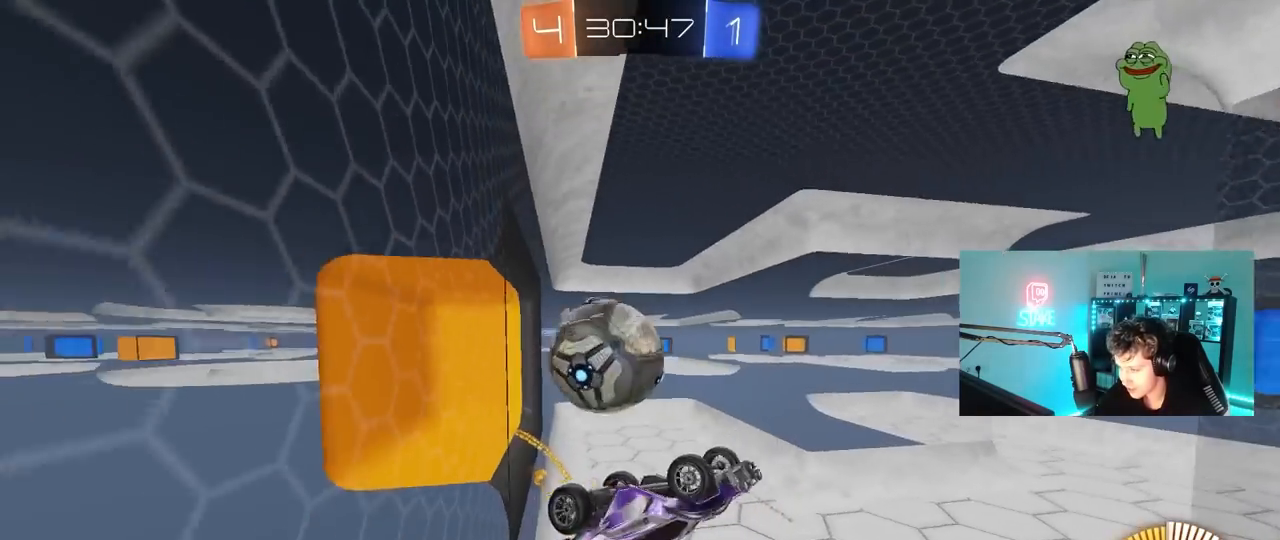
{"keys": ["a", "shift", "w"], "mouse": [], "mouse_move": "still", "events": [[117, "s", "down"], [167, "s", "up"], [250, "a", "down"], [250, "d", "up"], [250, "shift", "down"], [450, "w", "down"]]}
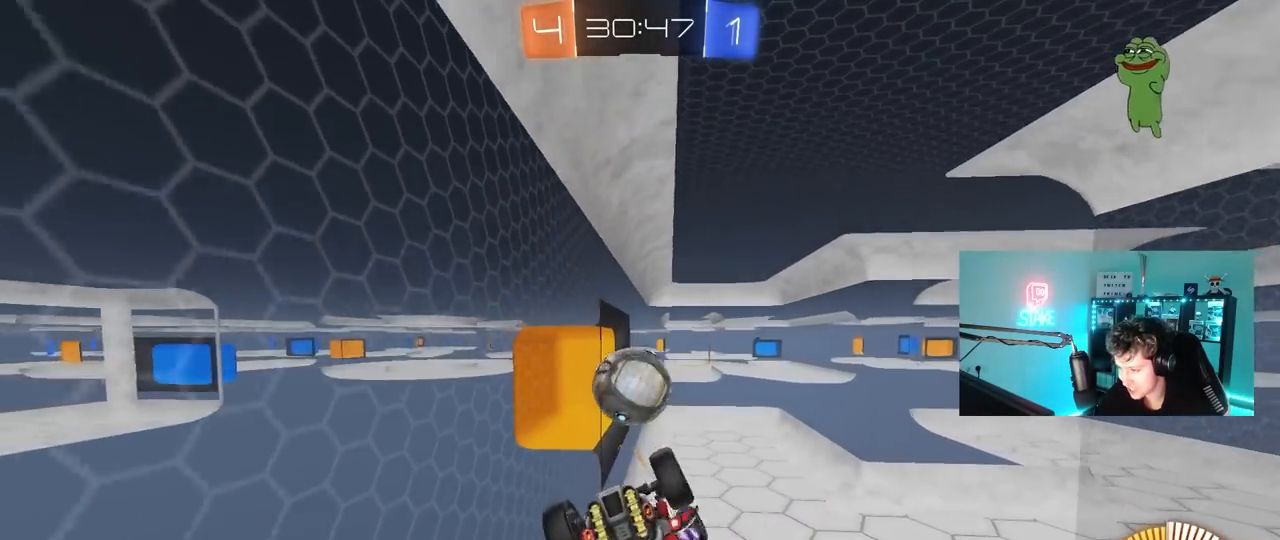
{"keys": ["d"], "mouse": ["left"], "mouse_move": "still", "events": [[133, "mouse_left", "down"], [133, "shift", "up"], [317, "w", "up"], [367, "a", "up"], [467, "d", "down"]]}